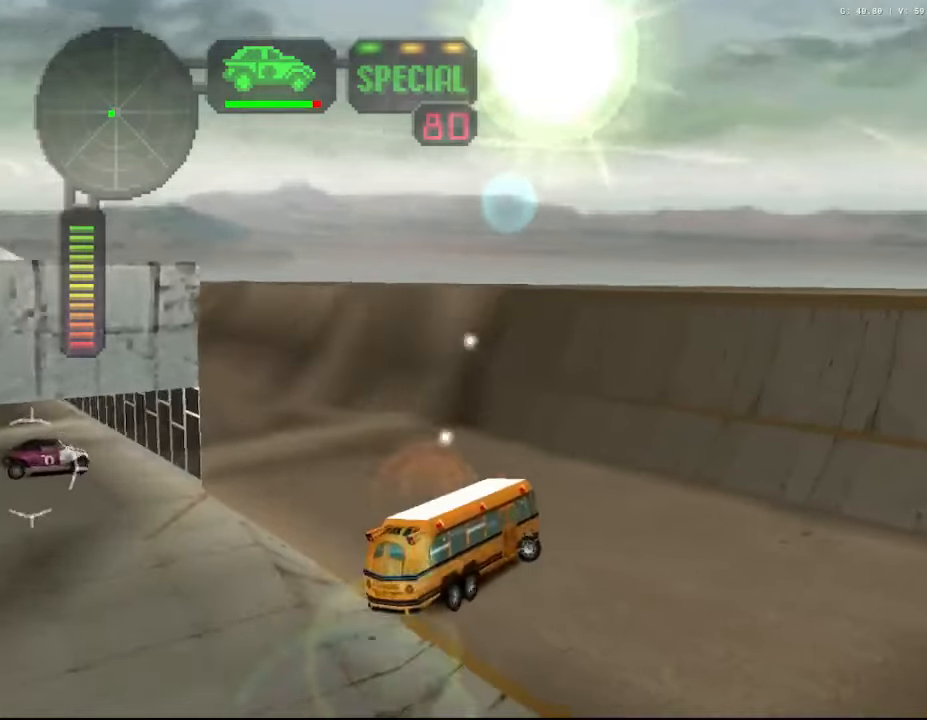
Gameplay with a controller (Xbox layout); each line is a JSON object with the inputs held at the frame after it. "events" lists button and stick changes between this image and that frame as [ms after this image, input, new state], when the widget could be followed in between. Not read: L3.
{"buttons": ["X", "R2"], "left_stick": "right", "right_stick": "center", "events": []}
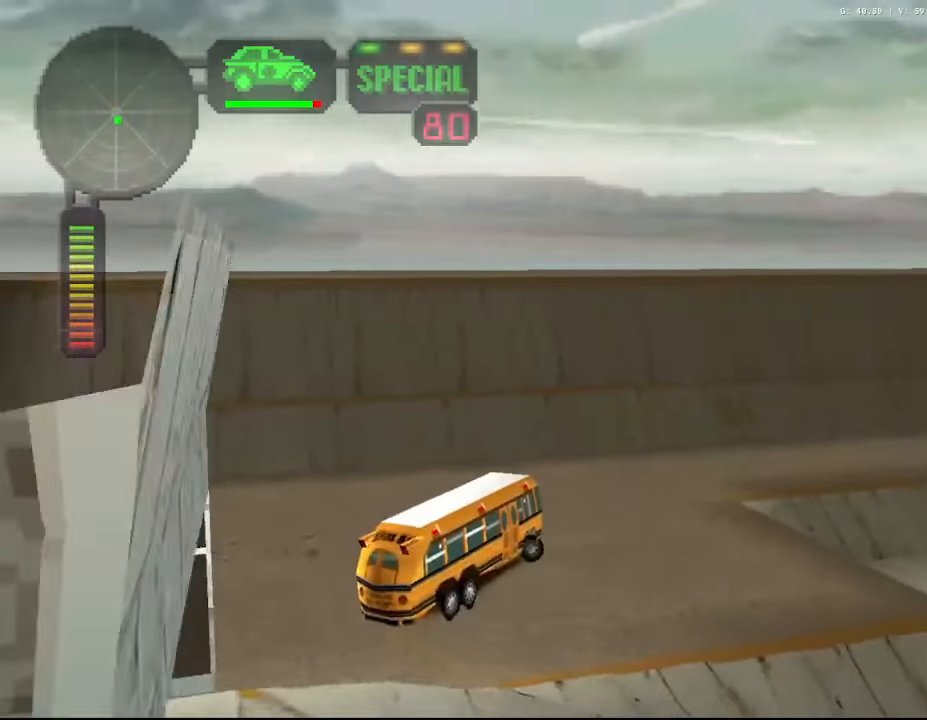
{"buttons": ["X", "R2"], "left_stick": "right", "right_stick": "center", "events": []}
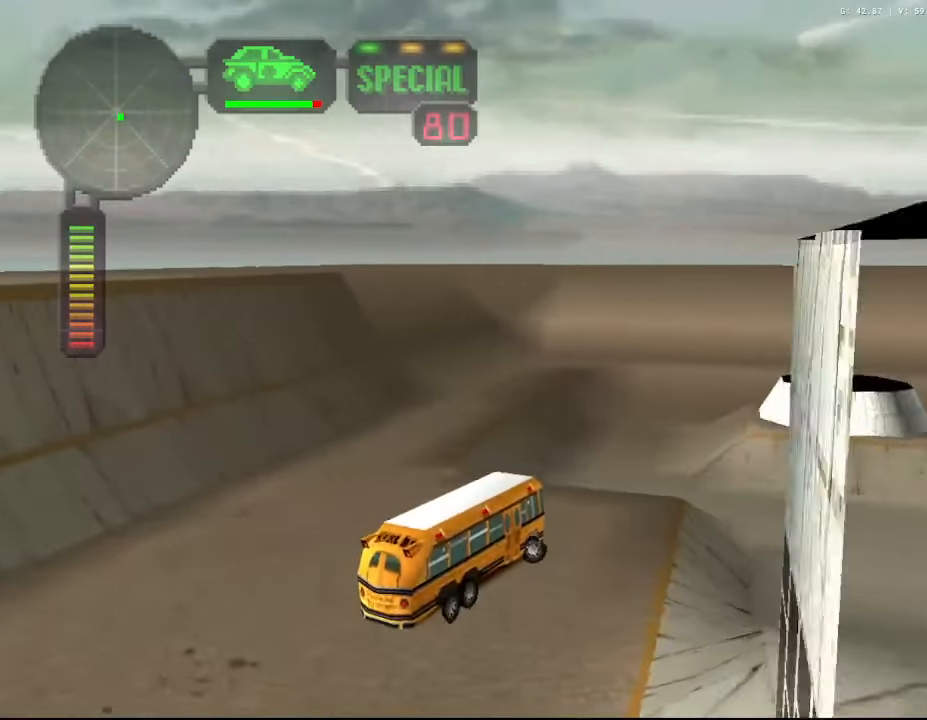
{"buttons": ["R2"], "left_stick": "center", "right_stick": "center", "events": [[284, "left_stick", "center"], [300, "X", "up"], [350, "left_stick", "left"], [484, "left_stick", "center"]]}
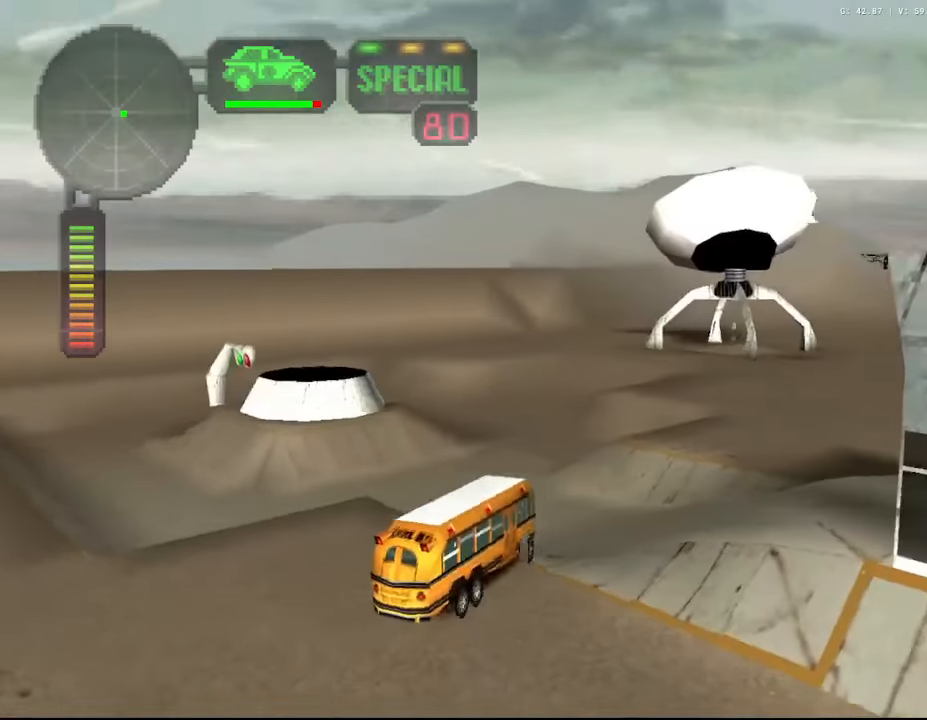
{"buttons": ["X", "R2"], "left_stick": "right", "right_stick": "center", "events": [[84, "left_stick", "right"], [250, "X", "down"]]}
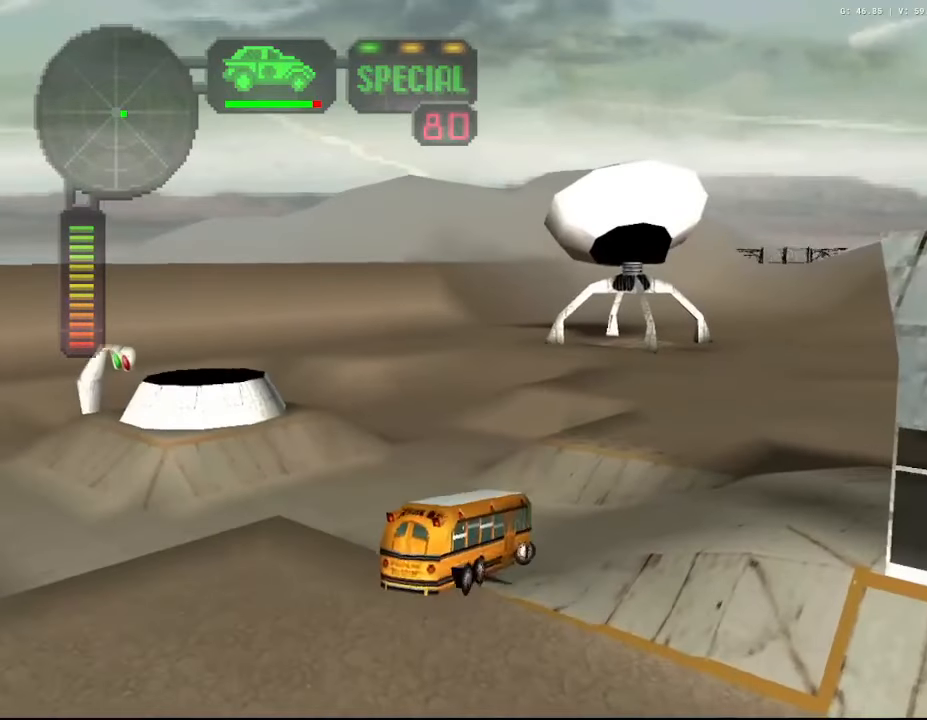
{"buttons": [], "left_stick": "center", "right_stick": "center", "events": [[450, "X", "up"], [450, "left_stick", "center"], [500, "R2", "up"]]}
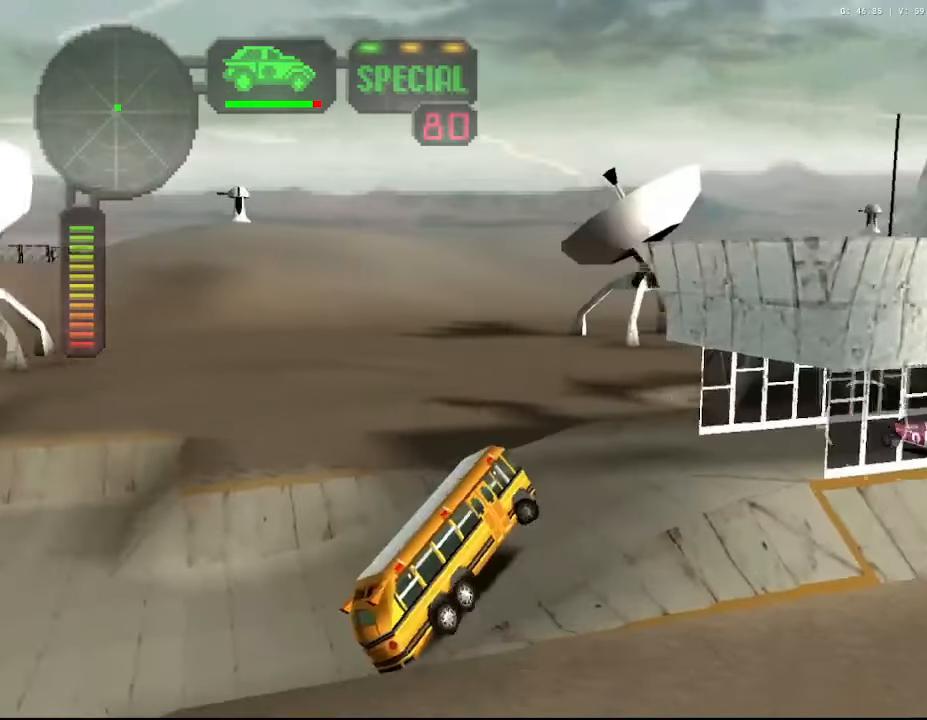
{"buttons": ["R2"], "left_stick": "center", "right_stick": "center", "events": [[34, "R2", "down"]]}
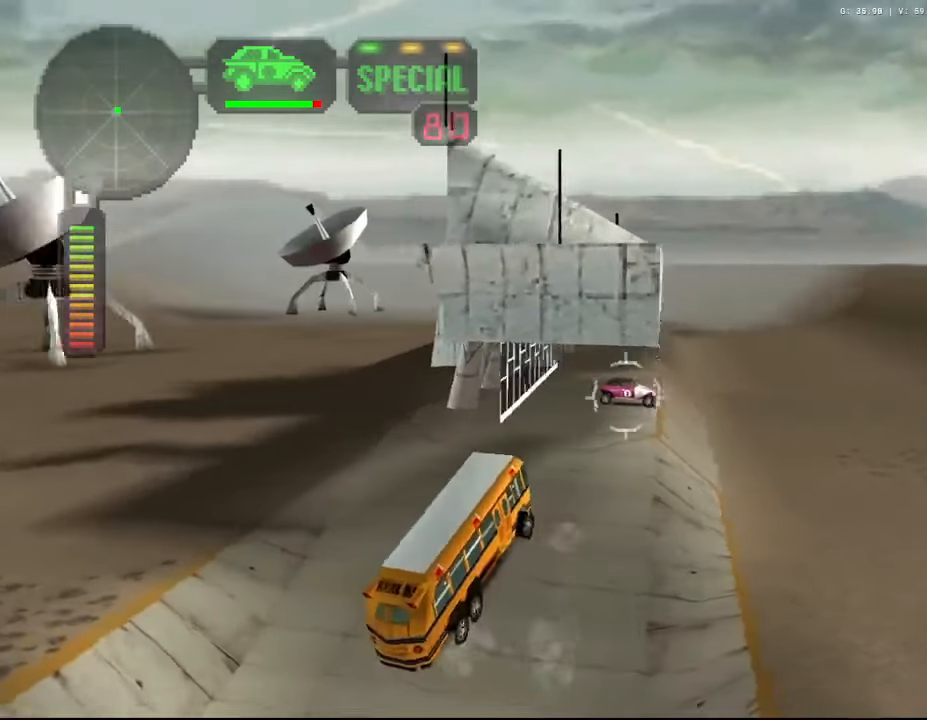
{"buttons": ["R2"], "left_stick": "center", "right_stick": "center", "events": [[17, "R2", "up"], [67, "R2", "down"], [417, "R2", "up"], [450, "R2", "down"]]}
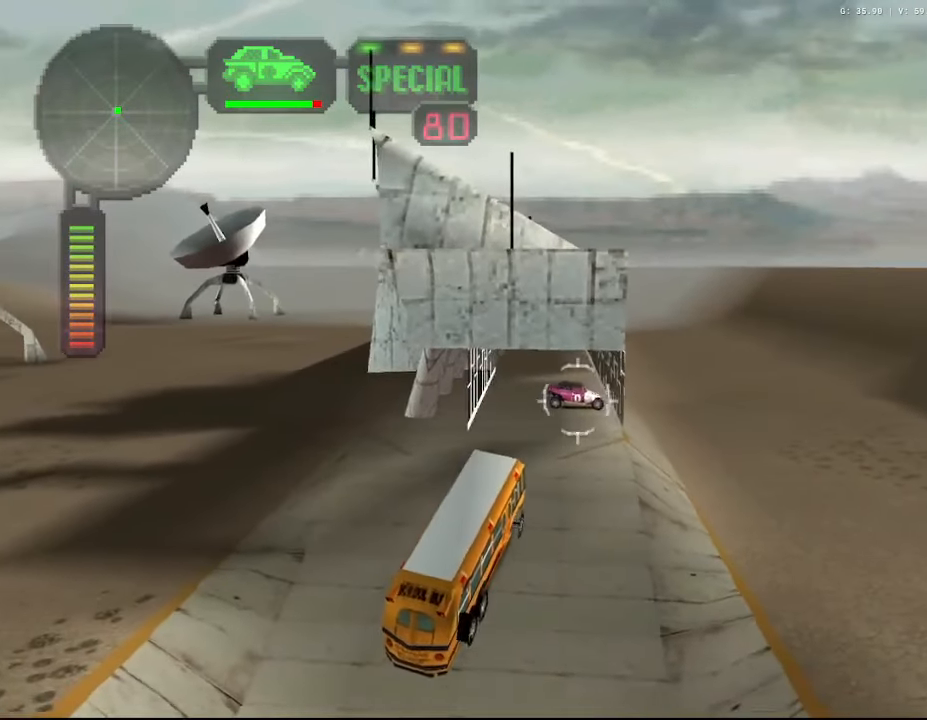
{"buttons": ["R2"], "left_stick": "center", "right_stick": "center", "events": [[100, "R2", "up"], [134, "R2", "down"], [284, "R2", "up"], [317, "R2", "down"], [467, "R2", "up"], [500, "R2", "down"]]}
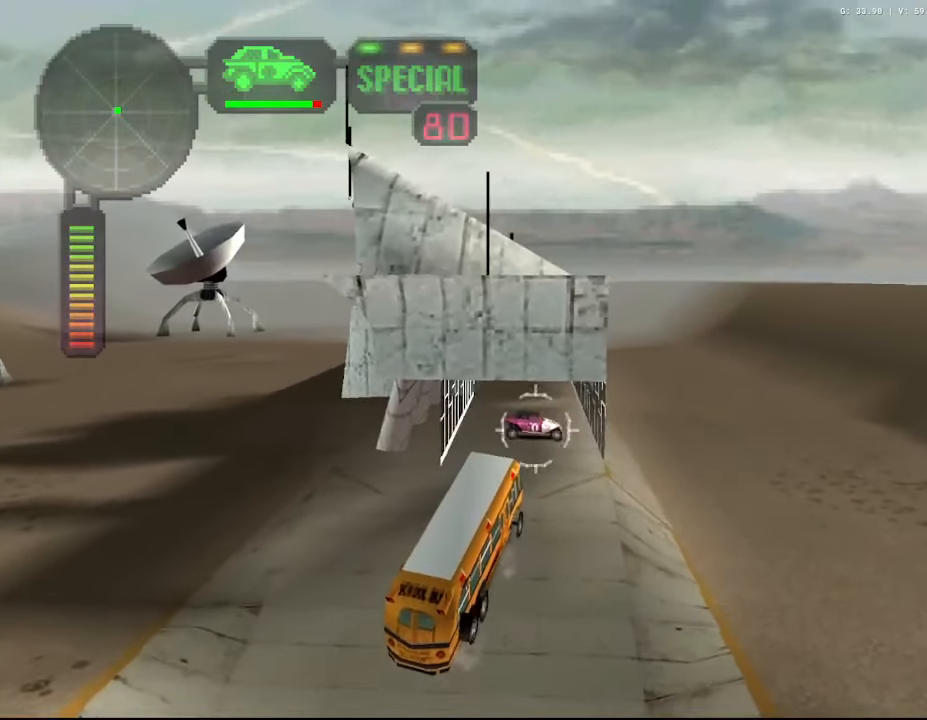
{"buttons": ["R2"], "left_stick": "center", "right_stick": "center", "events": [[150, "R2", "up"], [184, "R2", "down"], [366, "R2", "up"], [383, "R2", "down"]]}
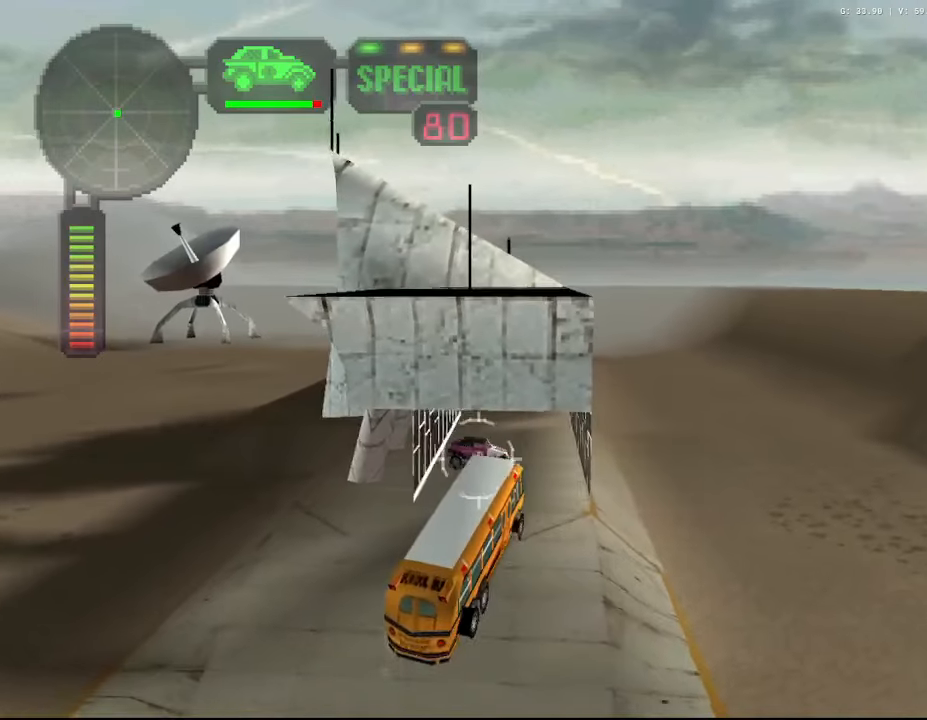
{"buttons": ["R2"], "left_stick": "center", "right_stick": "center", "events": []}
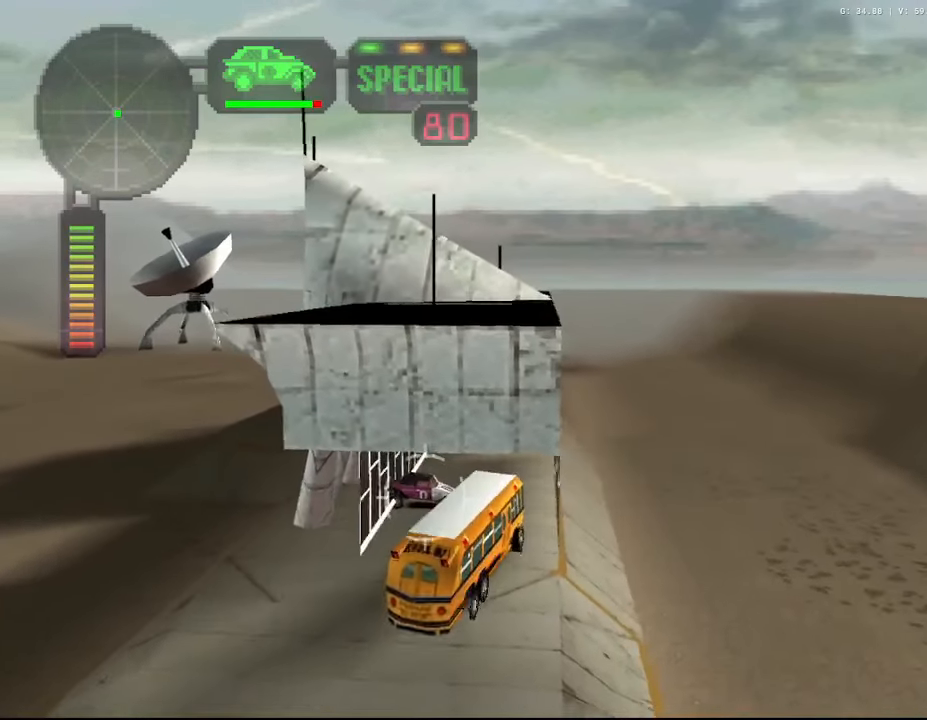
{"buttons": [], "left_stick": "center", "right_stick": "center", "events": [[200, "left_stick", "left"], [366, "left_stick", "center"], [383, "R2", "up"]]}
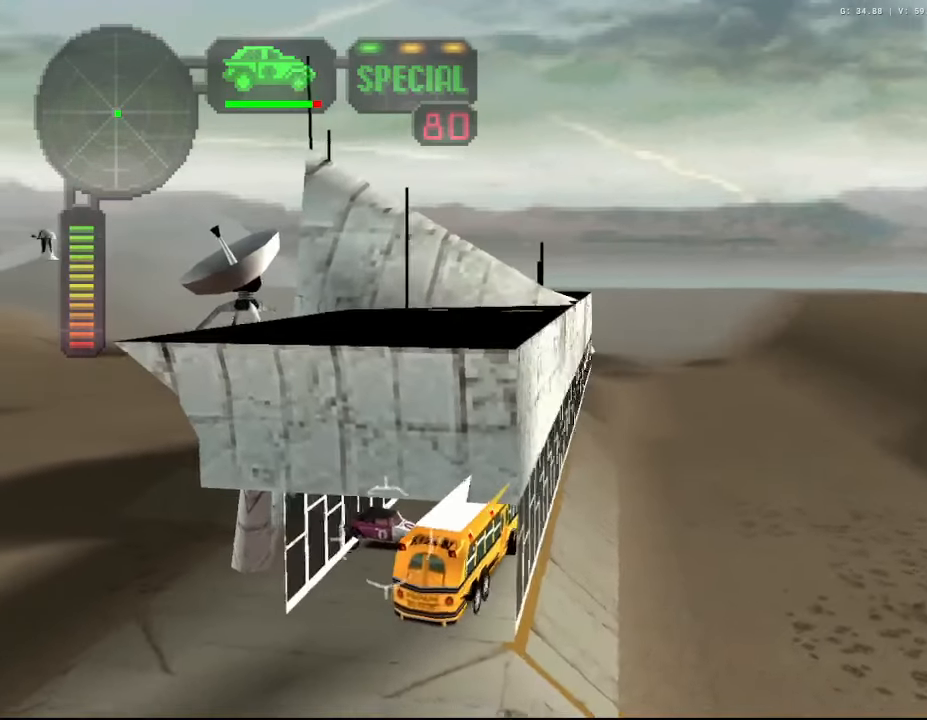
{"buttons": ["X"], "left_stick": "center", "right_stick": "center", "events": [[166, "X", "down"]]}
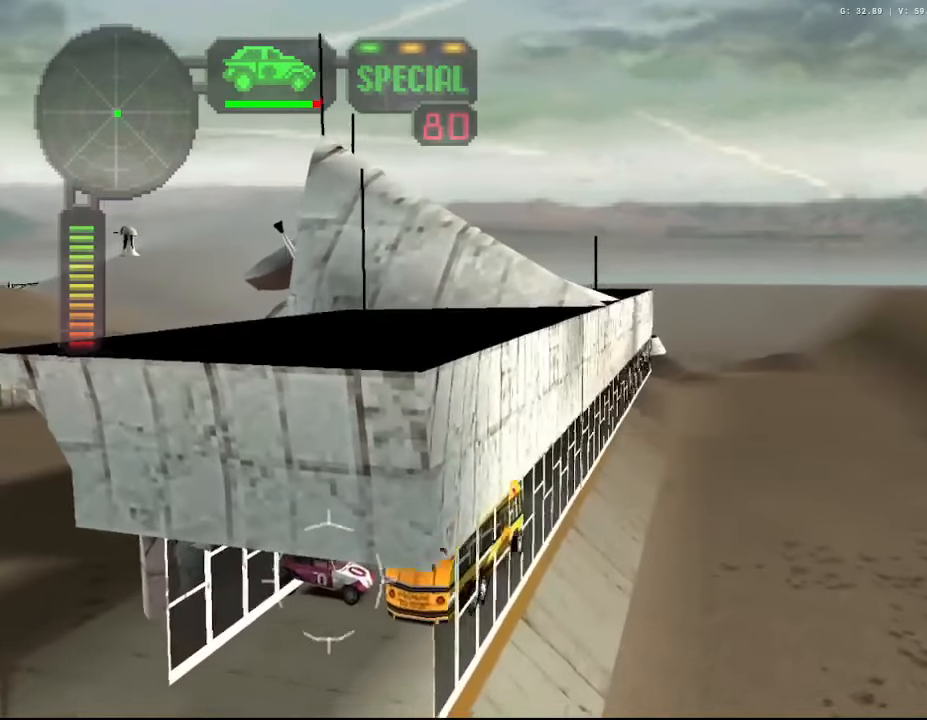
{"buttons": ["A", "X"], "left_stick": "center", "right_stick": "center", "events": [[83, "A", "down"]]}
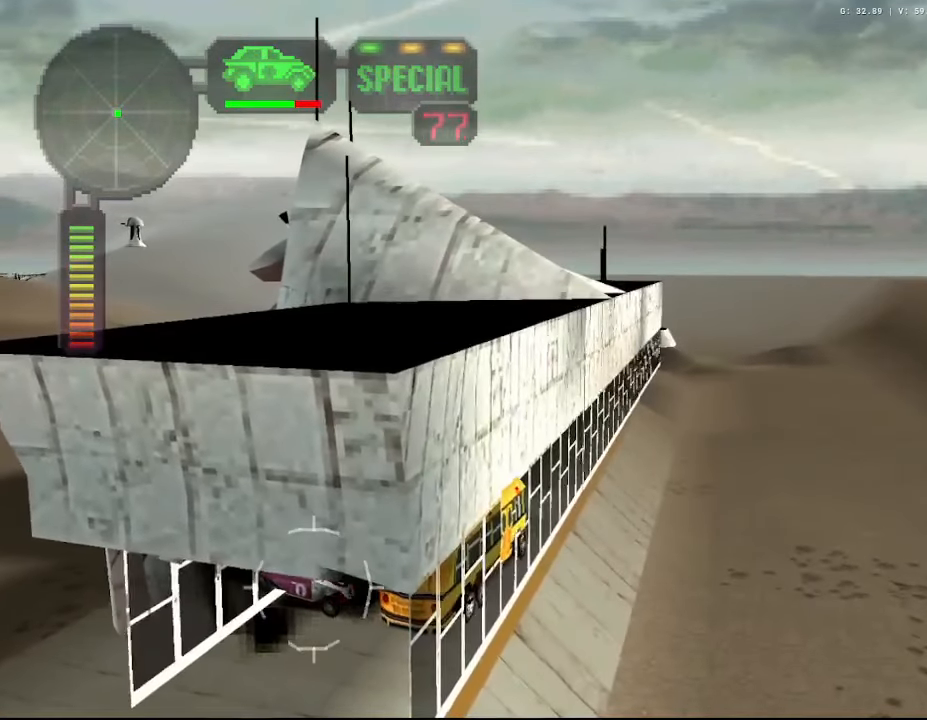
{"buttons": ["A", "X"], "left_stick": "center", "right_stick": "center", "events": []}
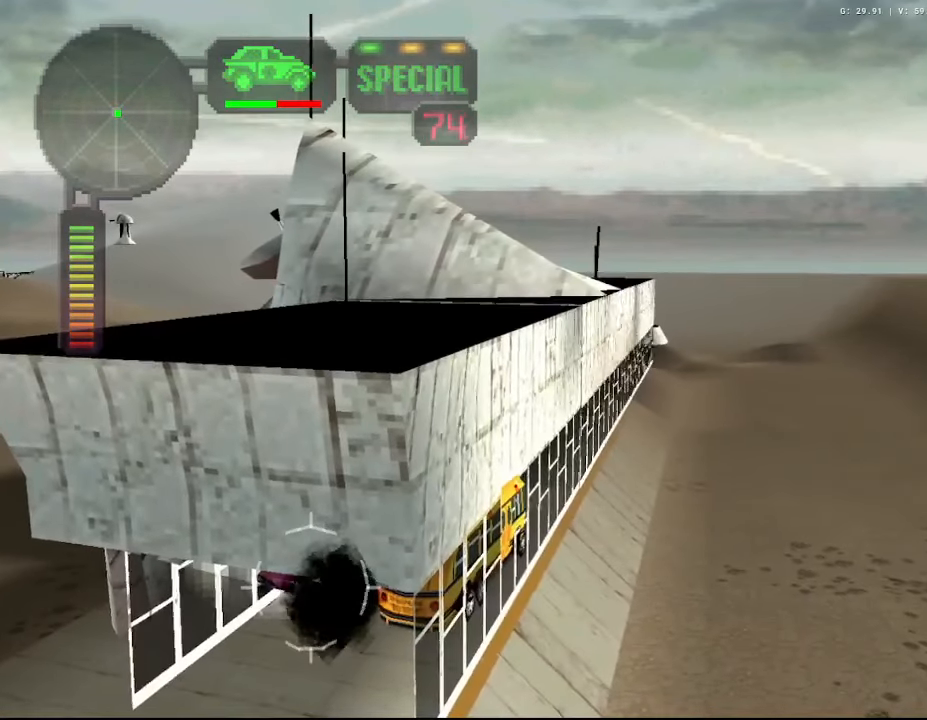
{"buttons": ["A", "X"], "left_stick": "center", "right_stick": "center", "events": []}
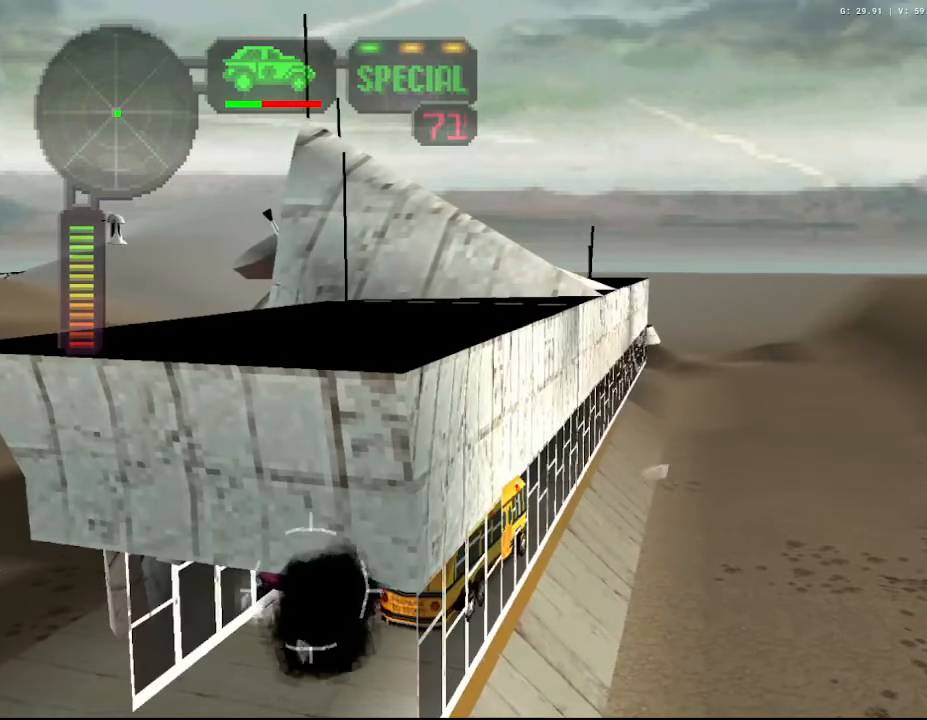
{"buttons": ["A", "X"], "left_stick": "center", "right_stick": "center", "events": []}
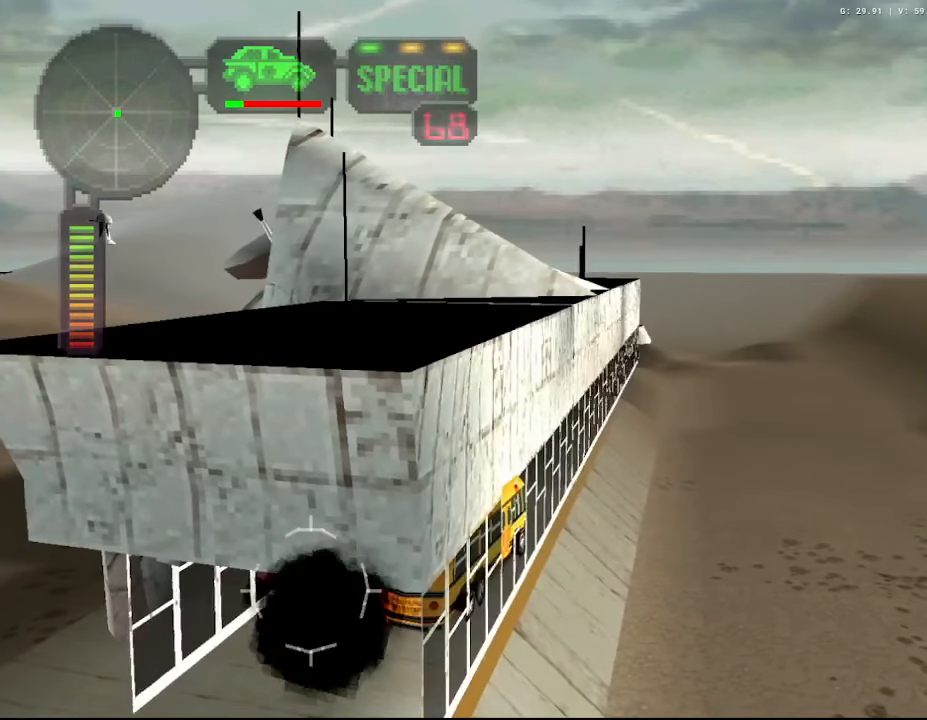
{"buttons": ["A", "X"], "left_stick": "center", "right_stick": "center", "events": []}
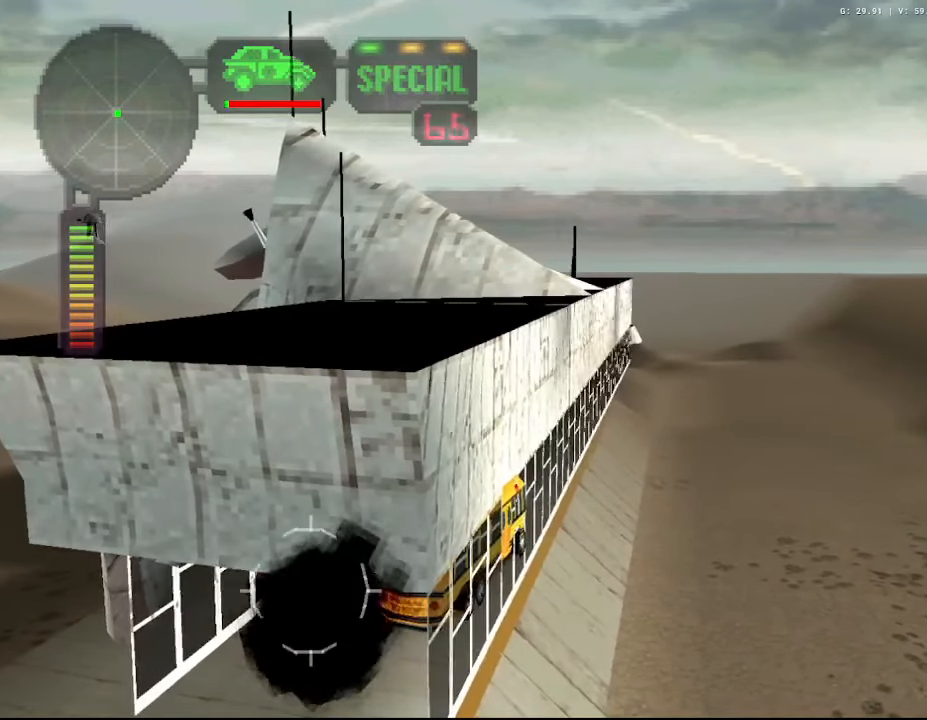
{"buttons": [], "left_stick": "center", "right_stick": "center", "events": [[483, "A", "up"], [500, "X", "up"]]}
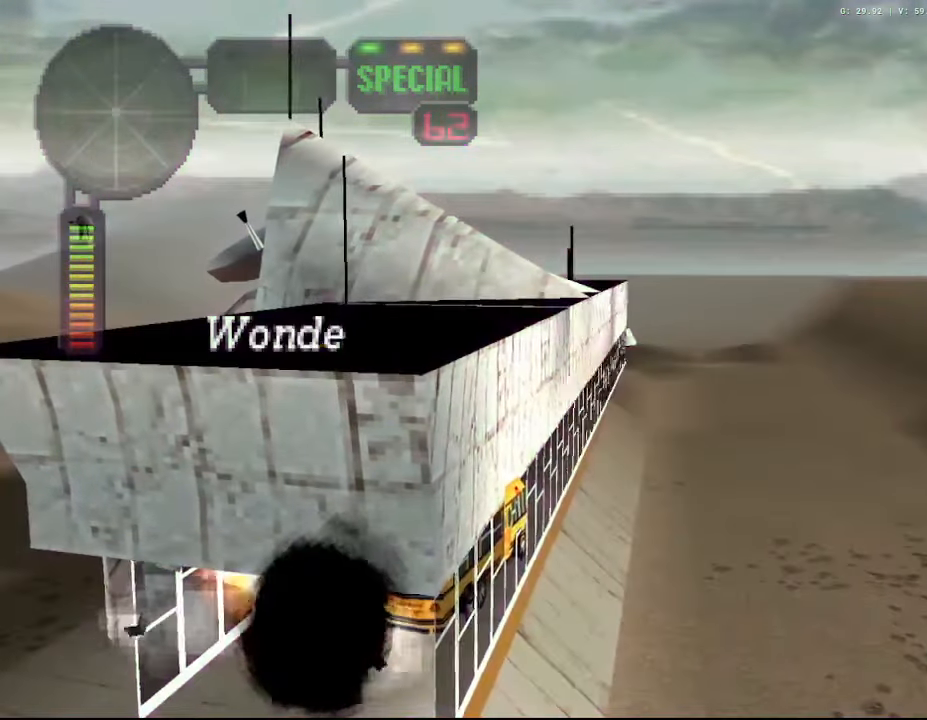
{"buttons": [], "left_stick": "center", "right_stick": "center", "events": [[250, "R3", "down"], [350, "R3", "up"]]}
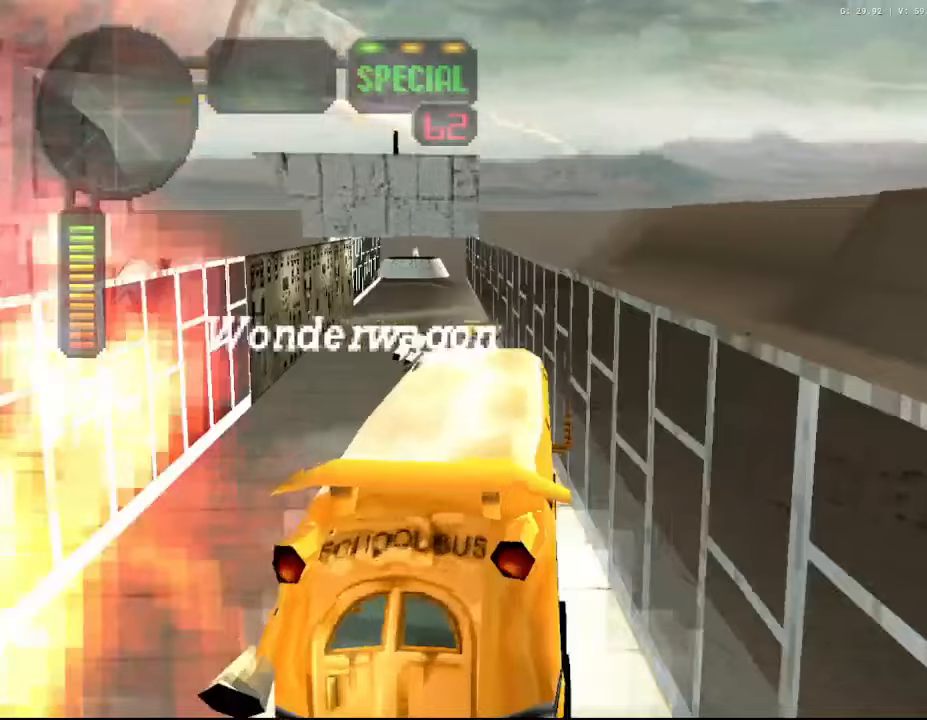
{"buttons": ["R2"], "left_stick": "left", "right_stick": "center", "events": [[317, "R2", "down"], [317, "left_stick", "left"]]}
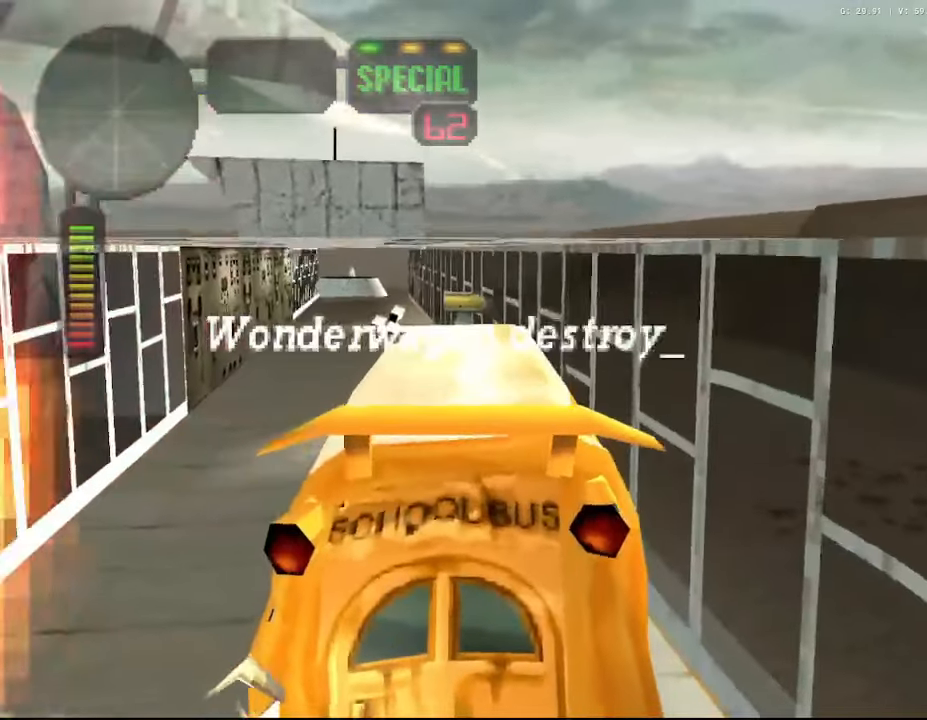
{"buttons": ["R2"], "left_stick": "center", "right_stick": "center", "events": [[84, "left_stick", "center"], [367, "DPAD_UP", "down"], [450, "DPAD_UP", "up"]]}
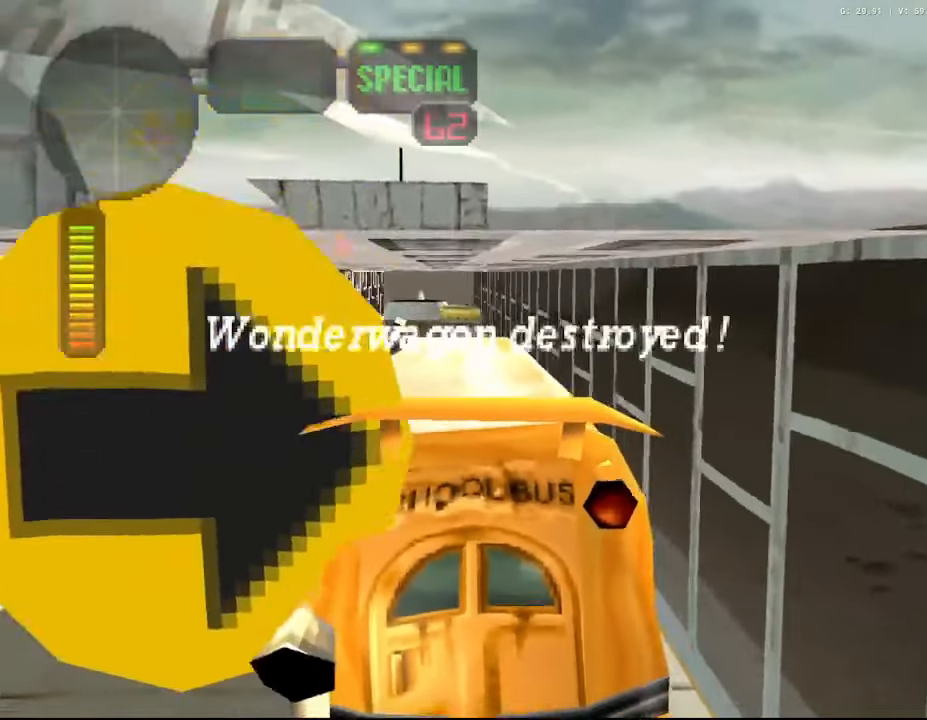
{"buttons": ["B", "R2", "DPAD_UP"], "left_stick": "center", "right_stick": "center", "events": [[34, "DPAD_UP", "down"], [100, "DPAD_UP", "up"], [184, "DPAD_UP", "down"], [284, "DPAD_UP", "up"], [334, "DPAD_UP", "down"], [434, "DPAD_UP", "up"], [484, "DPAD_UP", "down"], [500, "B", "down"]]}
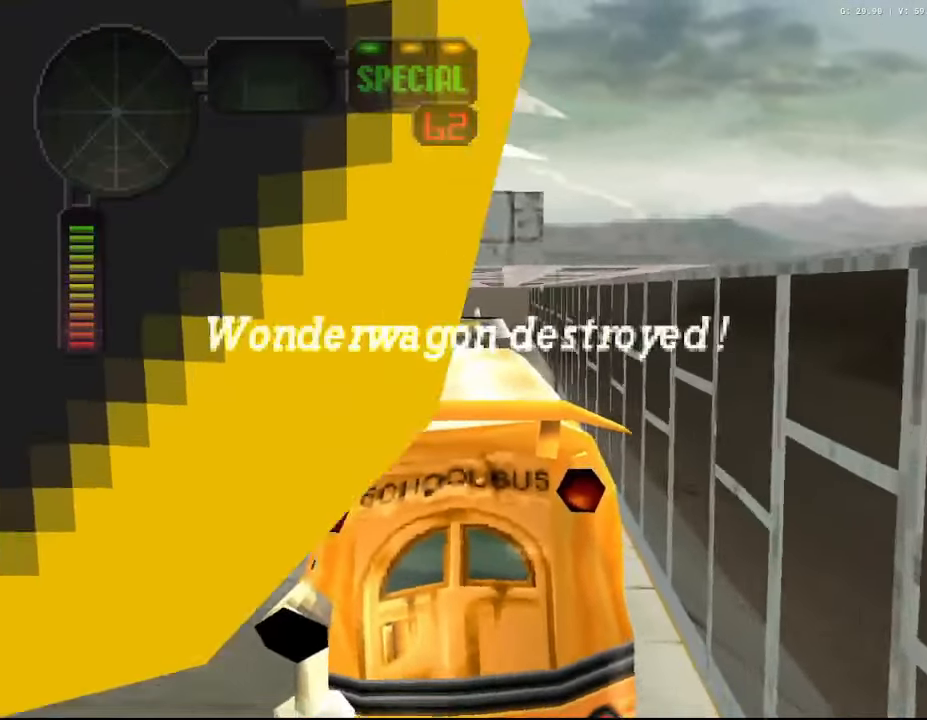
{"buttons": ["R2"], "left_stick": "center", "right_stick": "center", "events": [[100, "B", "up"], [100, "DPAD_UP", "up"]]}
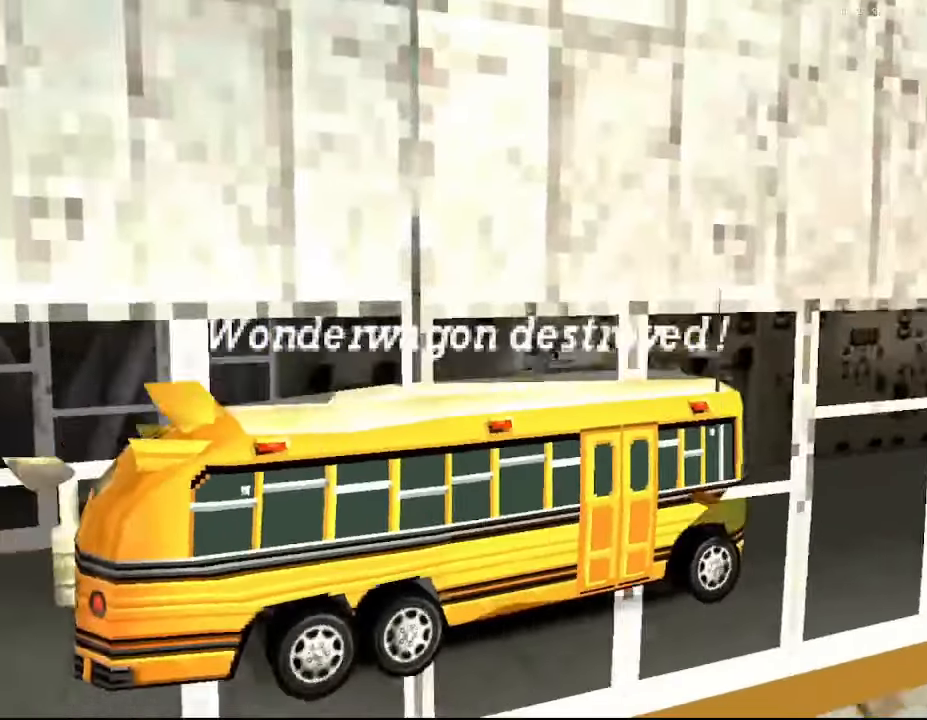
{"buttons": ["R2"], "left_stick": "center", "right_stick": "center", "events": []}
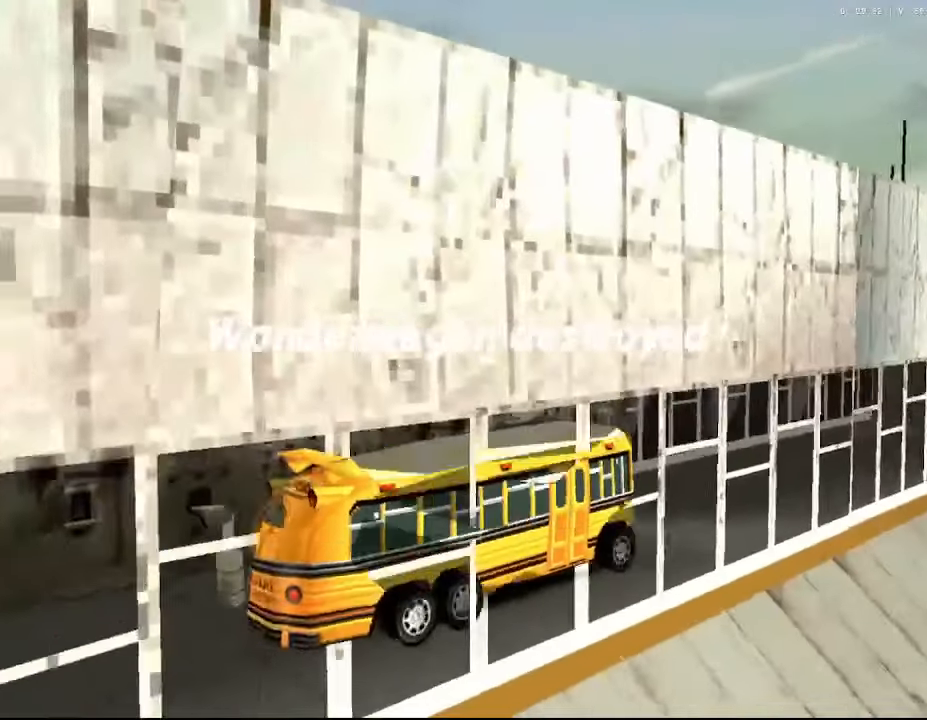
{"buttons": ["R2"], "left_stick": "center", "right_stick": "center", "events": [[134, "left_stick", "up-left"], [284, "left_stick", "center"]]}
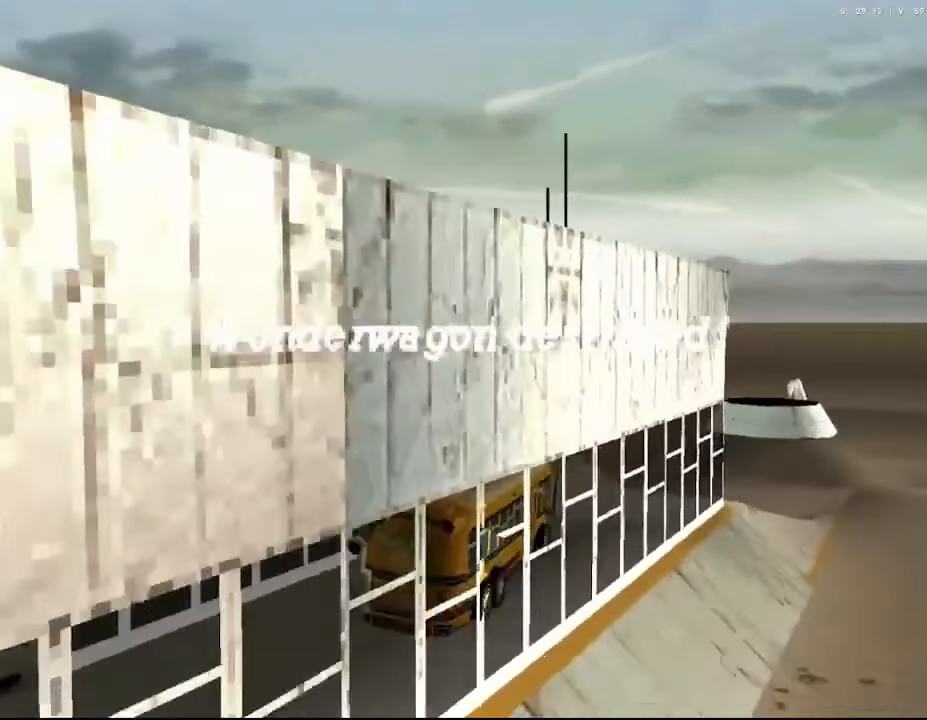
{"buttons": ["R2"], "left_stick": "center", "right_stick": "center", "events": [[50, "left_stick", "right"], [117, "left_stick", "center"]]}
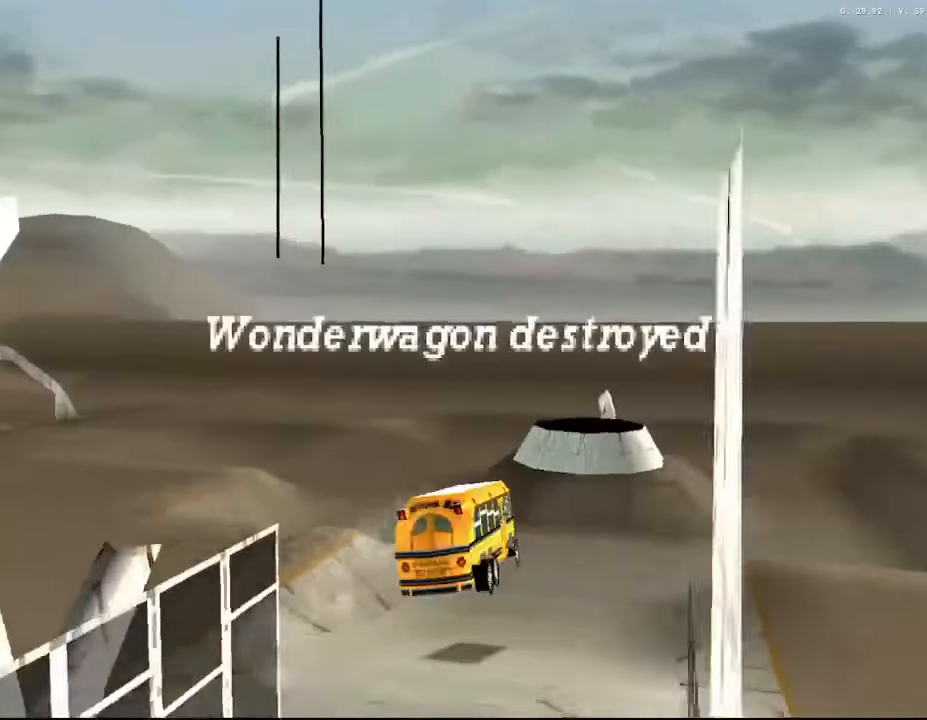
{"buttons": ["X", "R2"], "left_stick": "right", "right_stick": "center", "events": [[34, "left_stick", "right"], [100, "X", "down"]]}
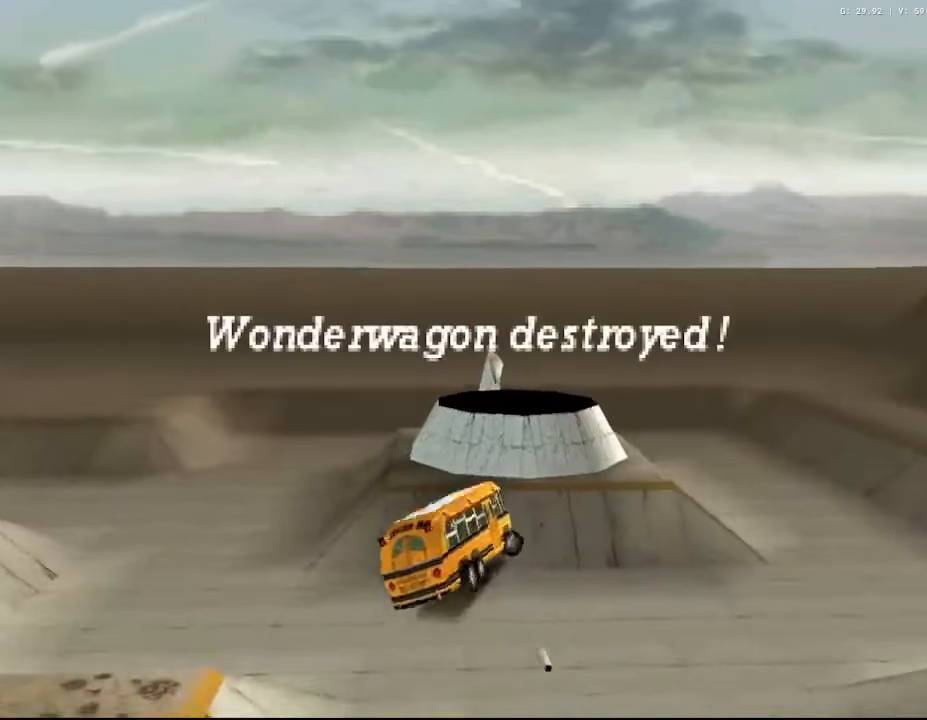
{"buttons": [], "left_stick": "center", "right_stick": "center", "events": [[267, "R2", "up"], [367, "X", "up"], [400, "left_stick", "center"]]}